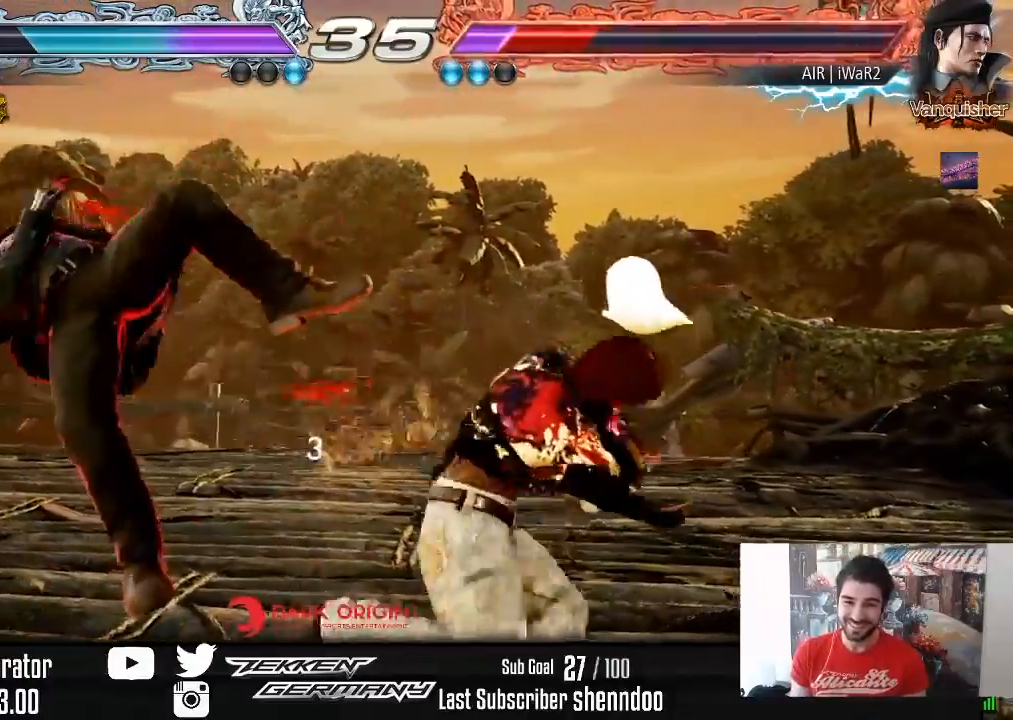
Gameplay with a controller (PlayStation layout); each line is a JSON object with the inputs held at the frame after it. "events" lists button and stick changes between this image and that frame as [ms after this image, input, new state], when the widget could be followed in between. Not read: left_stick.
{"buttons": [], "right_stick": "center", "events": [[33, "TRIANGLE", "up"], [67, "DPAD_DOWN", "up"], [100, "TRIANGLE", "down"], [117, "DPAD_LEFT", "up"], [200, "TRIANGLE", "up"]]}
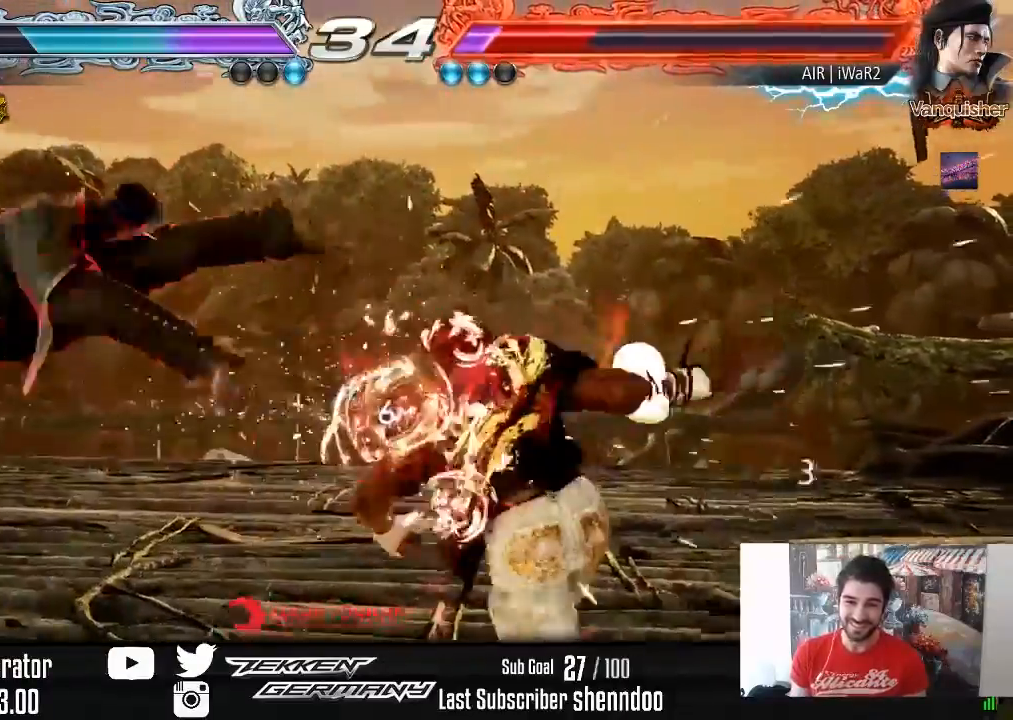
{"buttons": ["DPAD_DOWN", "DPAD_LEFT"], "right_stick": "center", "events": [[67, "DPAD_LEFT", "down"], [150, "DPAD_LEFT", "up"], [217, "DPAD_LEFT", "down"], [467, "DPAD_DOWN", "down"]]}
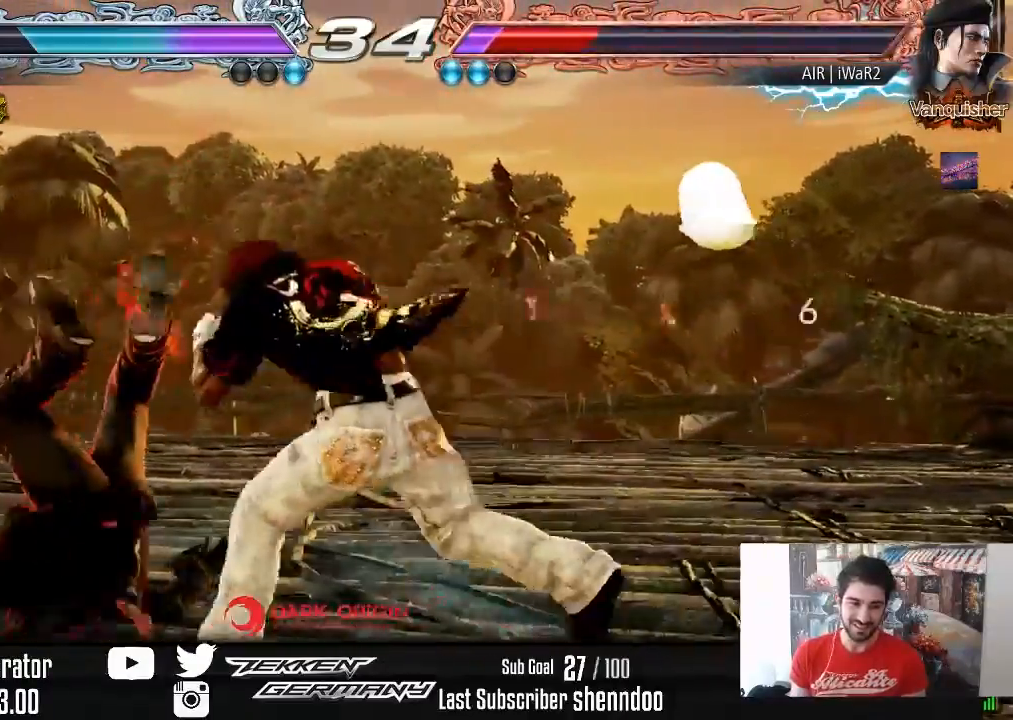
{"buttons": ["DPAD_LEFT"], "right_stick": "center", "events": [[17, "SQUARE", "down"], [117, "DPAD_DOWN", "up"], [117, "DPAD_LEFT", "up"], [117, "SQUARE", "up"], [450, "DPAD_LEFT", "down"]]}
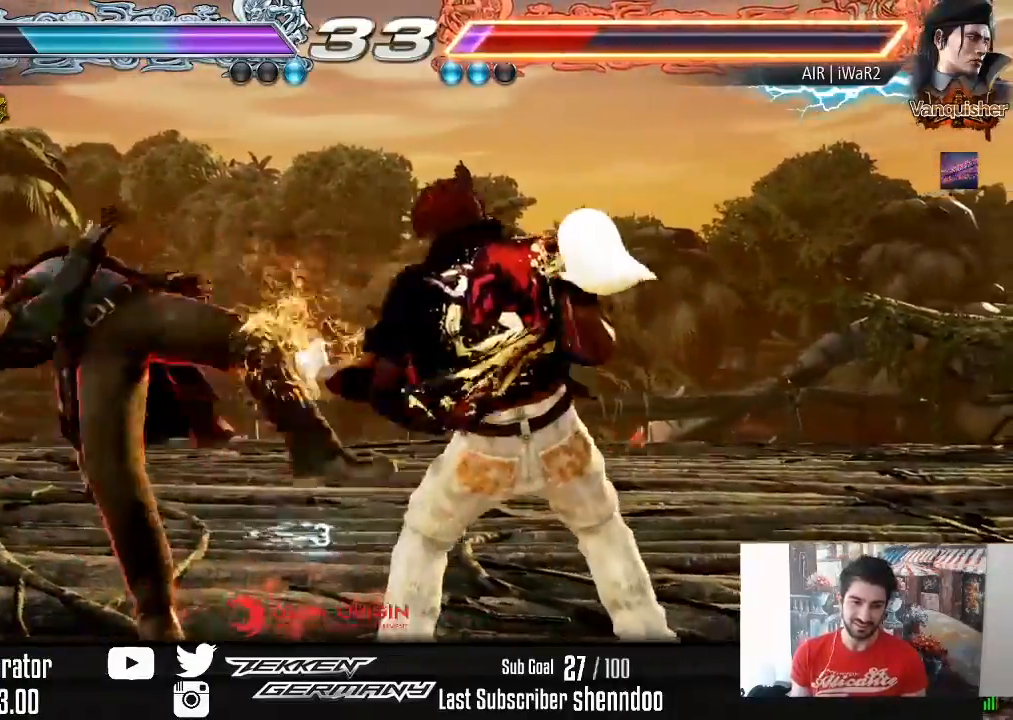
{"buttons": ["DPAD_LEFT"], "right_stick": "center", "events": [[17, "DPAD_LEFT", "up"], [67, "DPAD_LEFT", "down"], [133, "TRIANGLE", "down"], [233, "TRIANGLE", "up"], [267, "SQUARE", "down"], [367, "SQUARE", "up"], [383, "TRIANGLE", "down"], [483, "TRIANGLE", "up"]]}
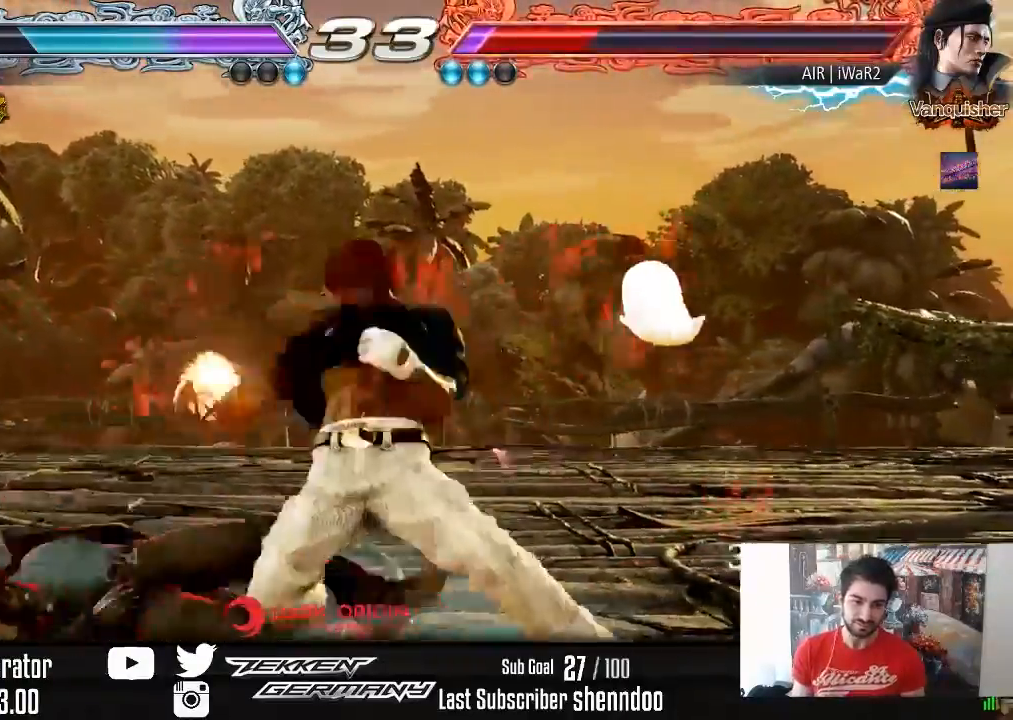
{"buttons": [], "right_stick": "center", "events": [[50, "SQUARE", "down"], [50, "TRIANGLE", "down"], [100, "TRIANGLE", "up"], [167, "SQUARE", "up"], [183, "TRIANGLE", "down"], [333, "TRIANGLE", "up"], [367, "DPAD_LEFT", "up"], [400, "TRIANGLE", "down"], [500, "TRIANGLE", "up"]]}
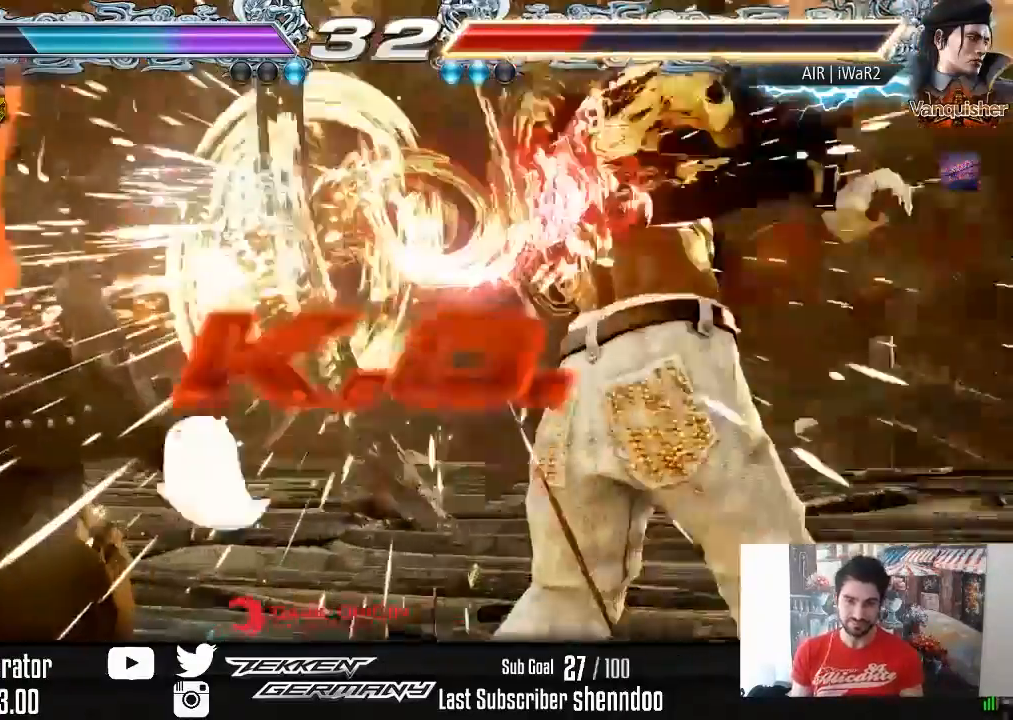
{"buttons": [], "right_stick": "center", "events": []}
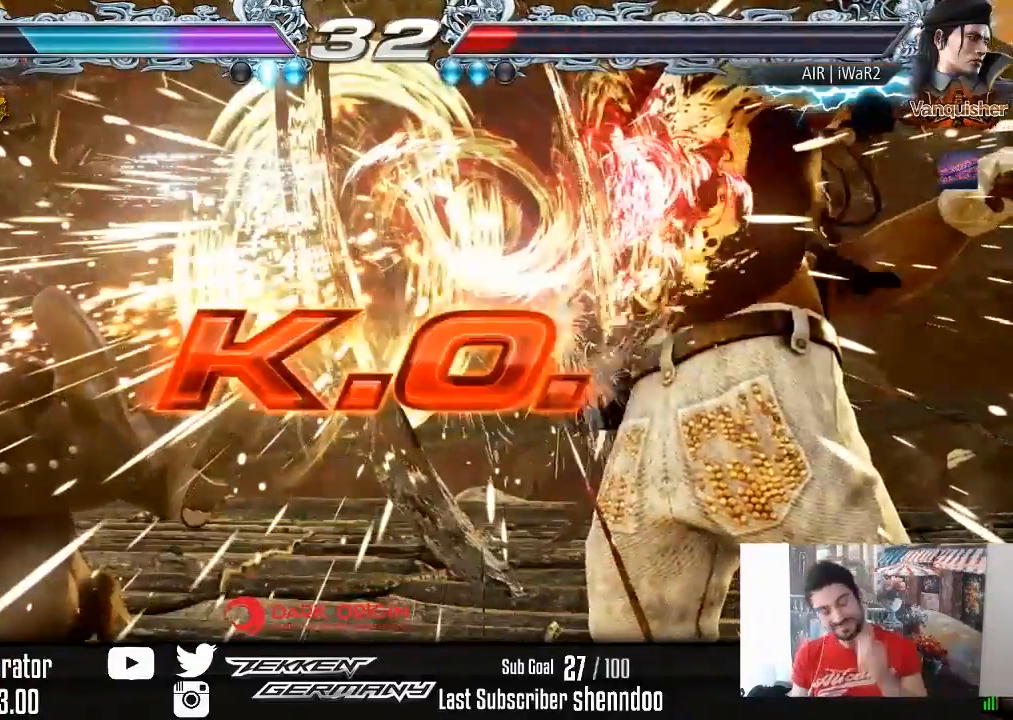
{"buttons": [], "right_stick": "center", "events": []}
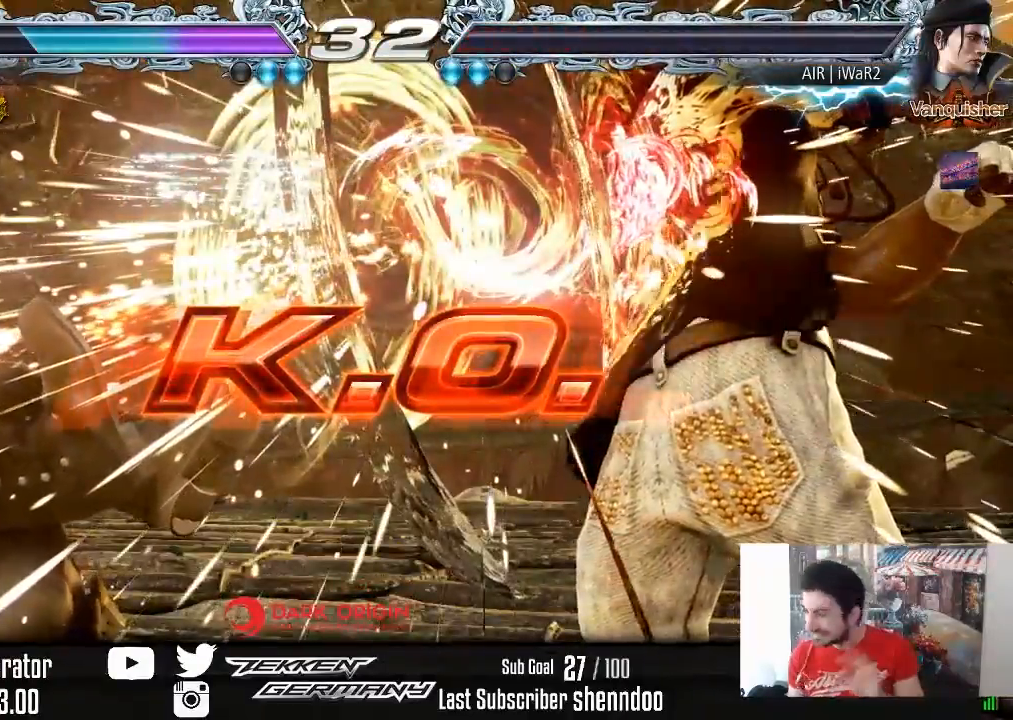
{"buttons": [], "right_stick": "center", "events": []}
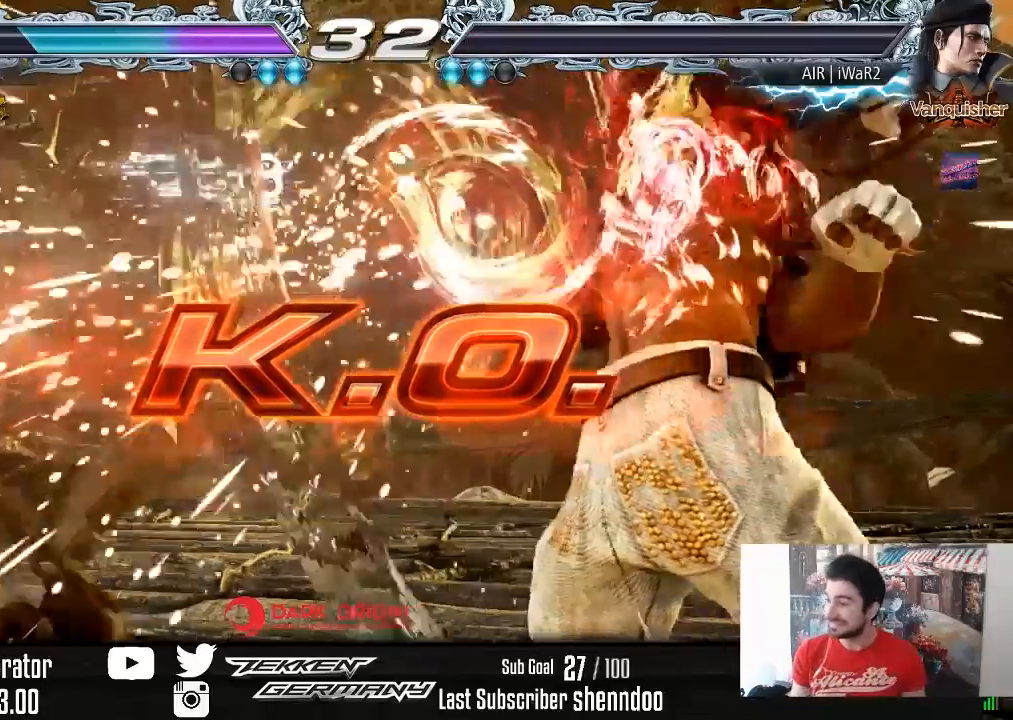
{"buttons": [], "right_stick": "center", "events": [[300, "START", "down"], [417, "START", "up"]]}
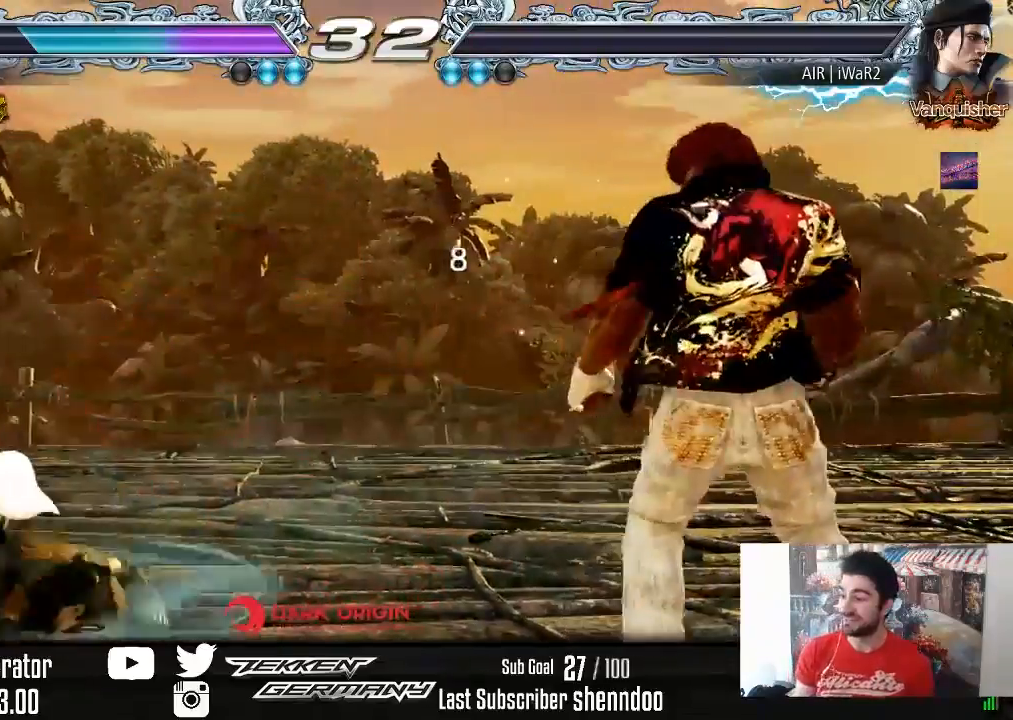
{"buttons": ["START"], "right_stick": "center", "events": [[17, "START", "down"], [133, "START", "up"], [233, "START", "down"], [350, "START", "up"], [467, "START", "down"]]}
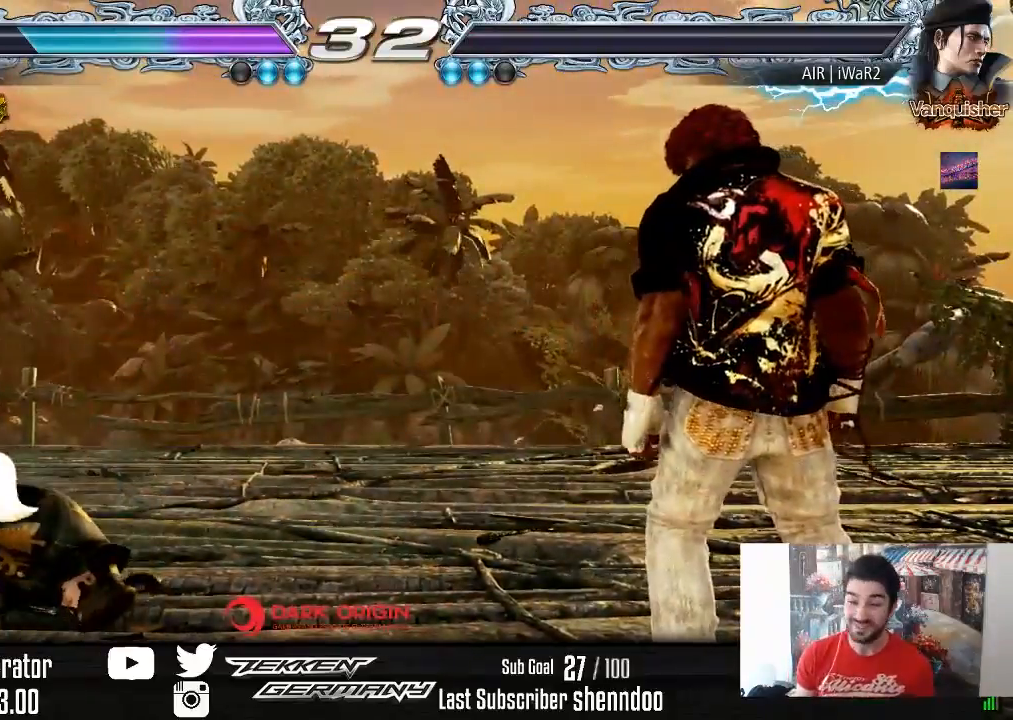
{"buttons": [], "right_stick": "center", "events": [[67, "START", "up"], [150, "START", "down"], [250, "START", "up"], [333, "START", "down"], [450, "START", "up"]]}
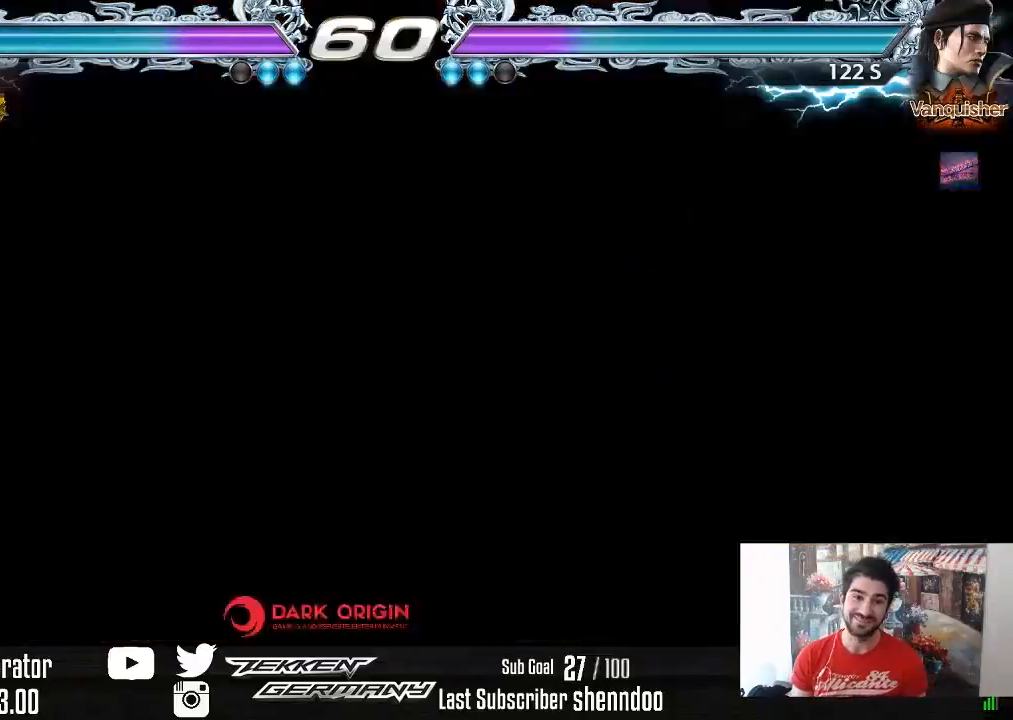
{"buttons": [], "right_stick": "center", "events": [[33, "START", "down"], [133, "START", "up"], [217, "START", "down"], [317, "START", "up"]]}
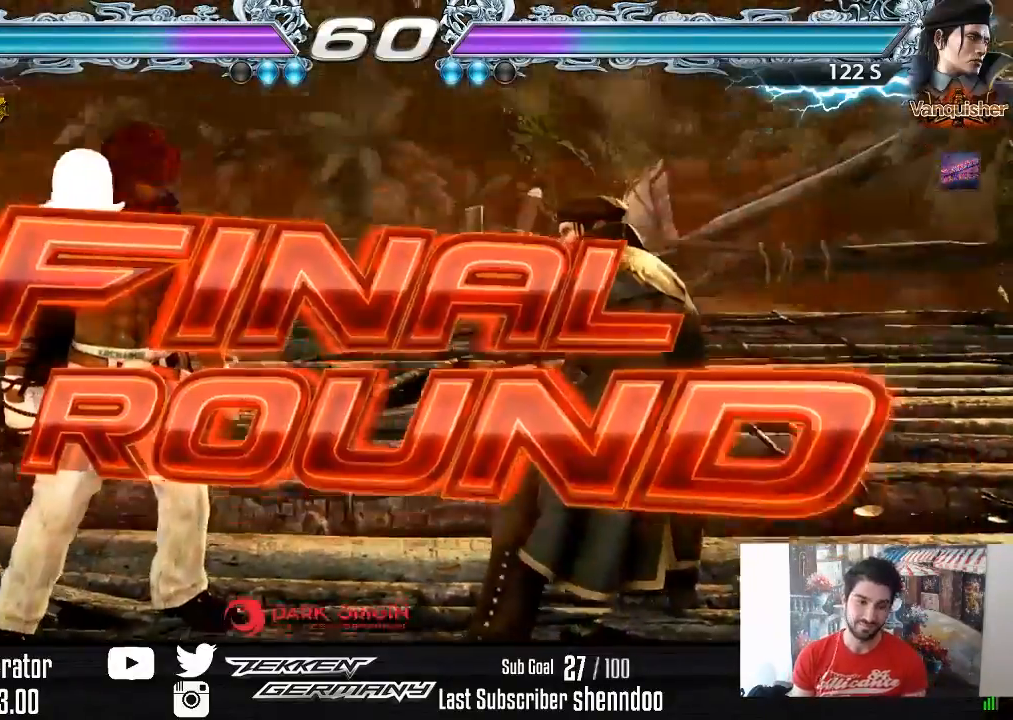
{"buttons": [], "right_stick": "center", "events": []}
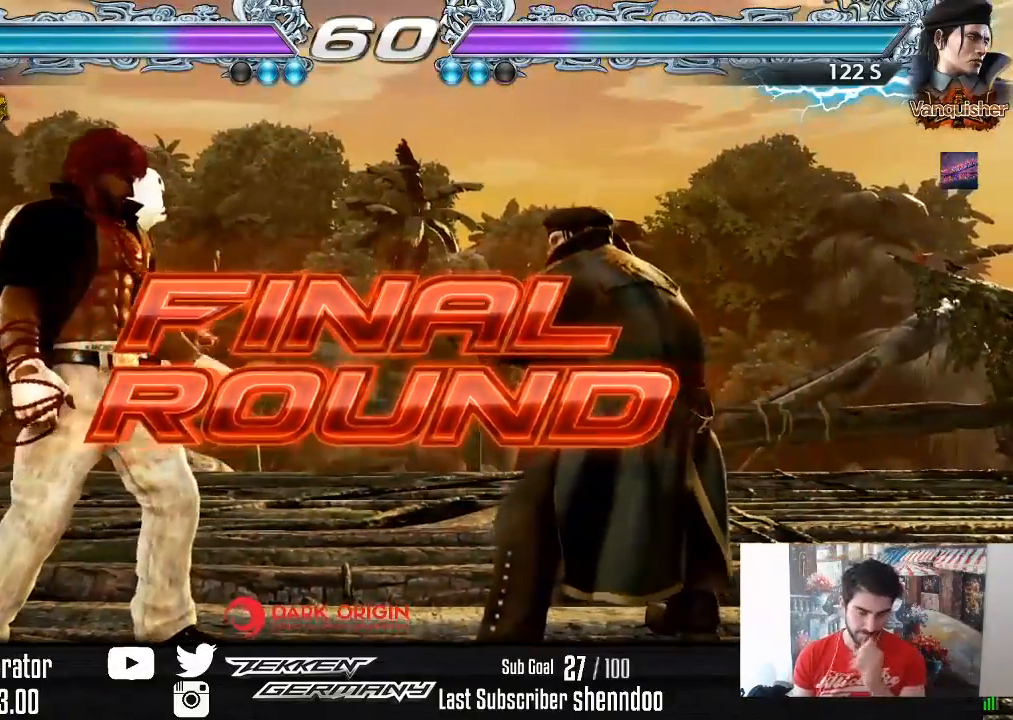
{"buttons": [], "right_stick": "center", "events": []}
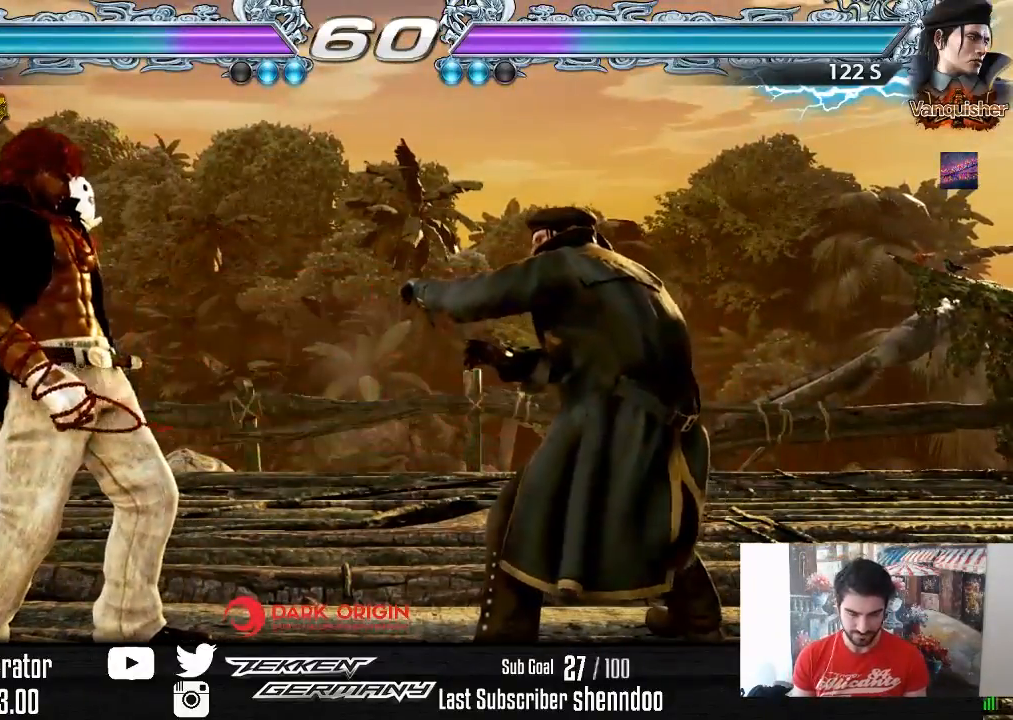
{"buttons": [], "right_stick": "center", "events": []}
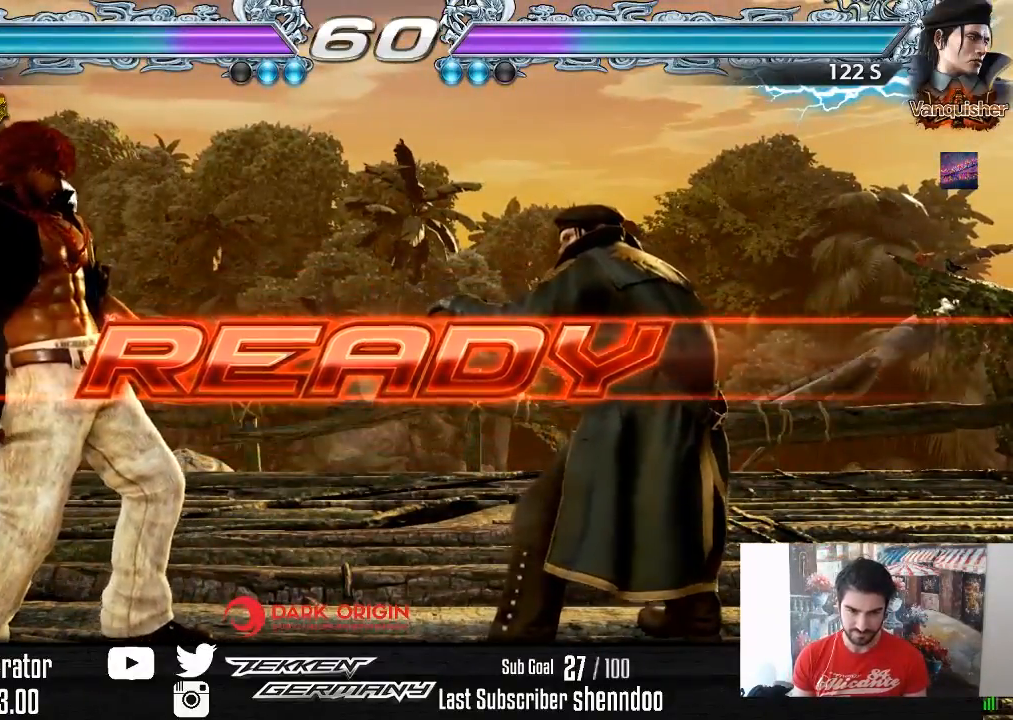
{"buttons": [], "right_stick": "center", "events": []}
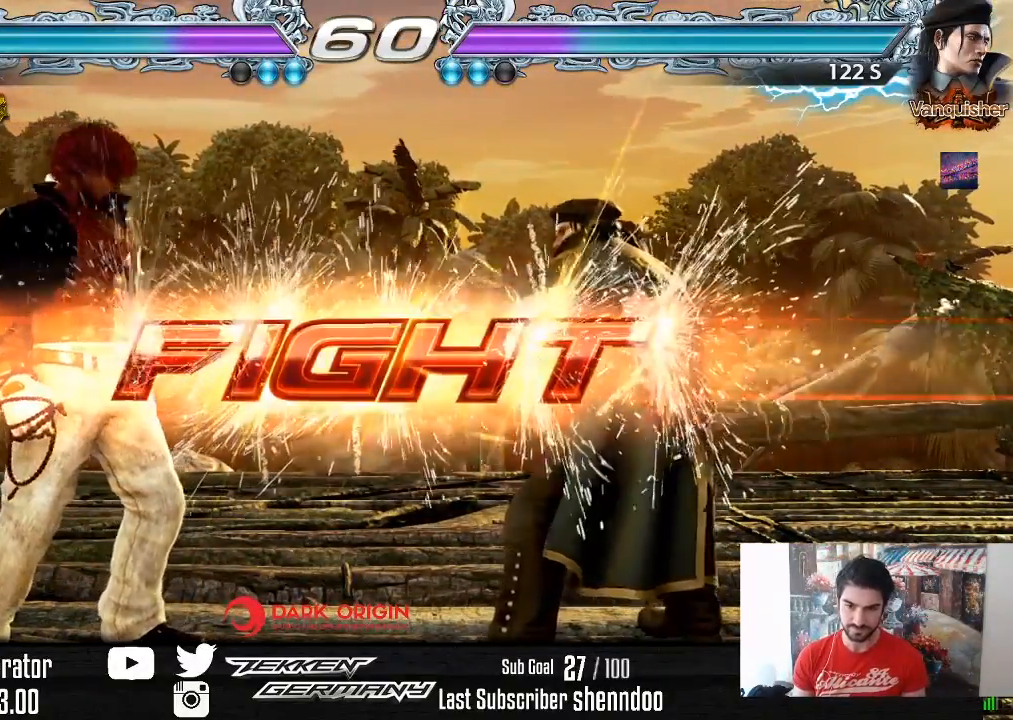
{"buttons": [], "right_stick": "center", "events": [[200, "DPAD_DOWN", "down"], [250, "R2", "down"], [350, "R2", "up"], [367, "DPAD_DOWN", "up"]]}
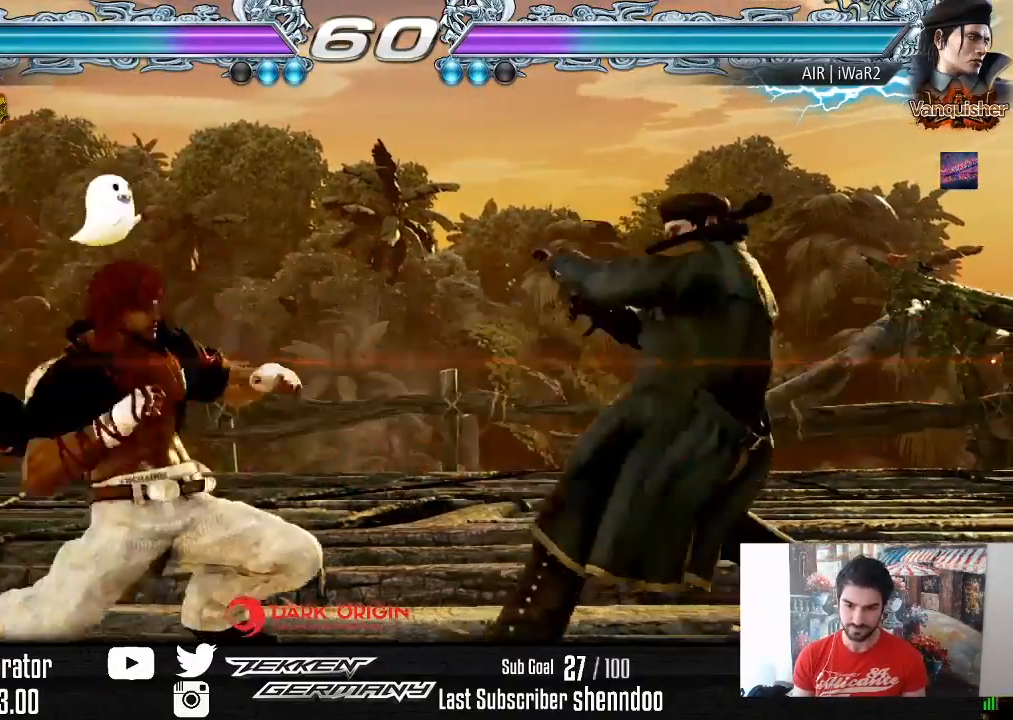
{"buttons": [], "right_stick": "center", "events": []}
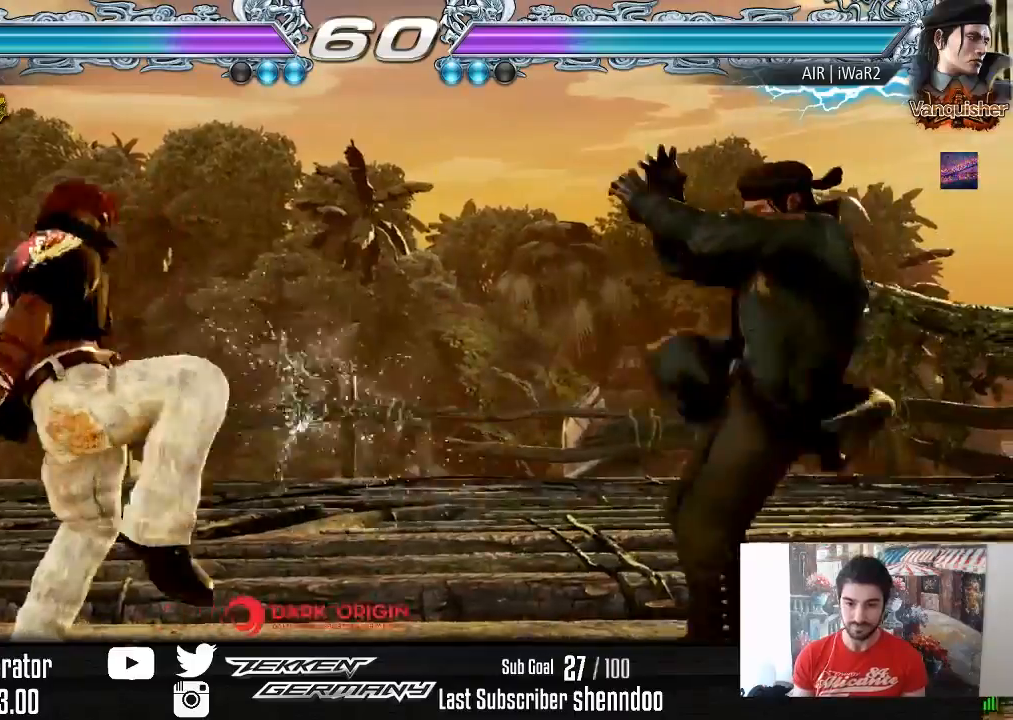
{"buttons": [], "right_stick": "center", "events": [[67, "DPAD_LEFT", "down"], [150, "DPAD_LEFT", "up"], [200, "DPAD_LEFT", "down"], [383, "DPAD_DOWN", "down"], [433, "DPAD_DOWN", "up"], [483, "DPAD_LEFT", "up"]]}
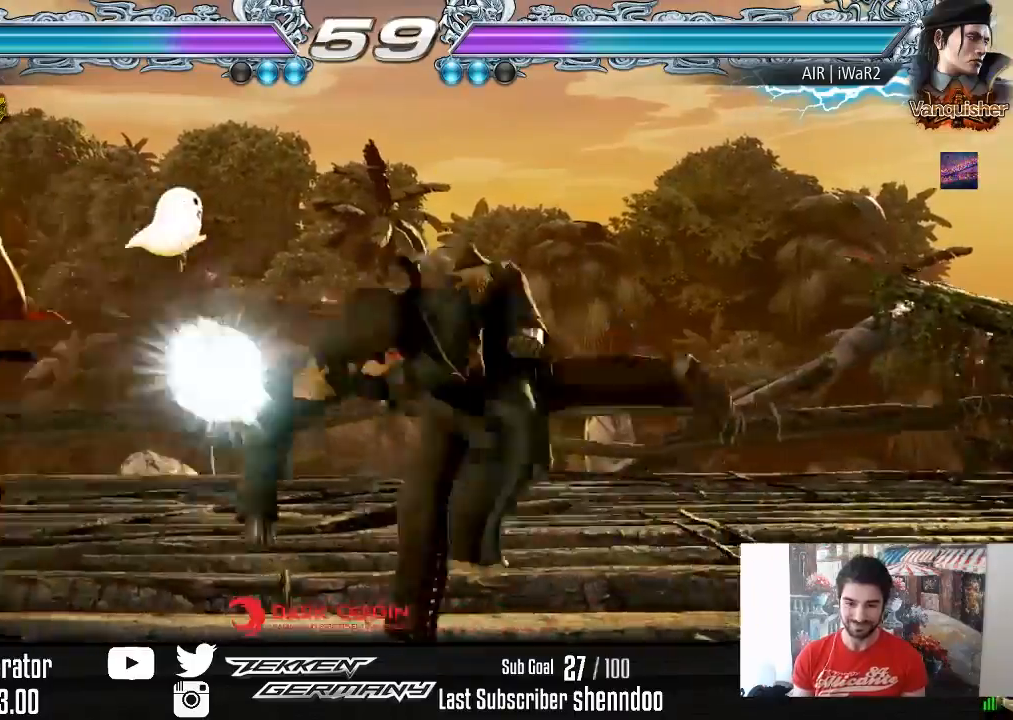
{"buttons": [], "right_stick": "center", "events": [[17, "DPAD_LEFT", "down"], [300, "DPAD_LEFT", "up"]]}
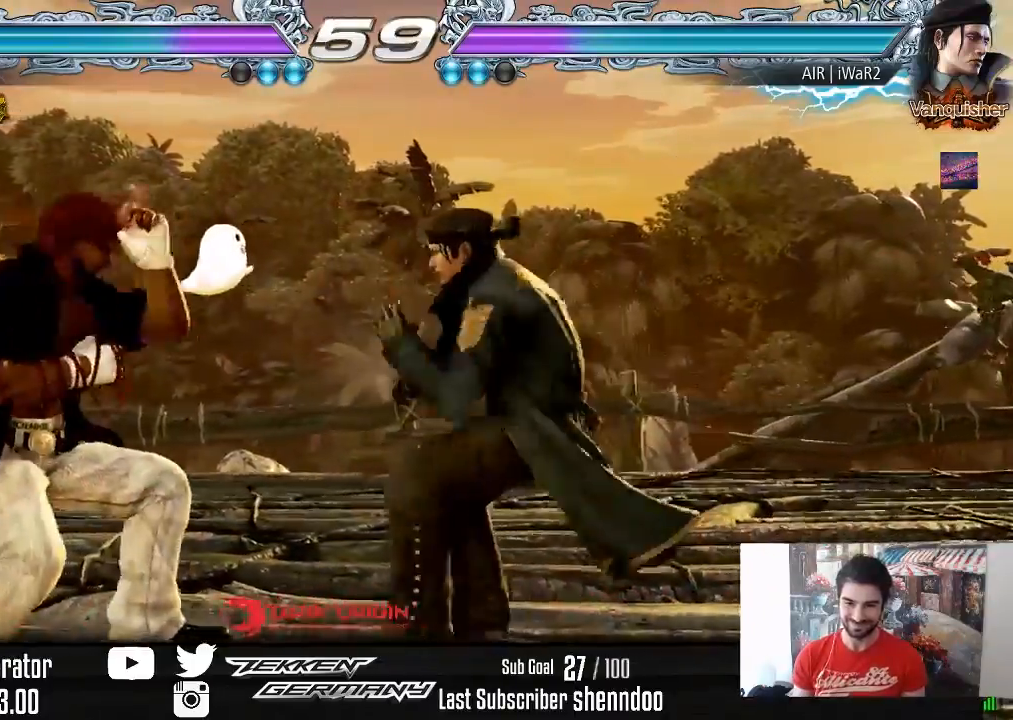
{"buttons": ["DPAD_DOWN", "DPAD_RIGHT"], "right_stick": "center", "events": [[83, "DPAD_LEFT", "down"], [167, "DPAD_LEFT", "up"], [233, "DPAD_LEFT", "down"], [283, "DPAD_LEFT", "up"], [350, "DPAD_DOWN", "down"], [350, "DPAD_RIGHT", "down"]]}
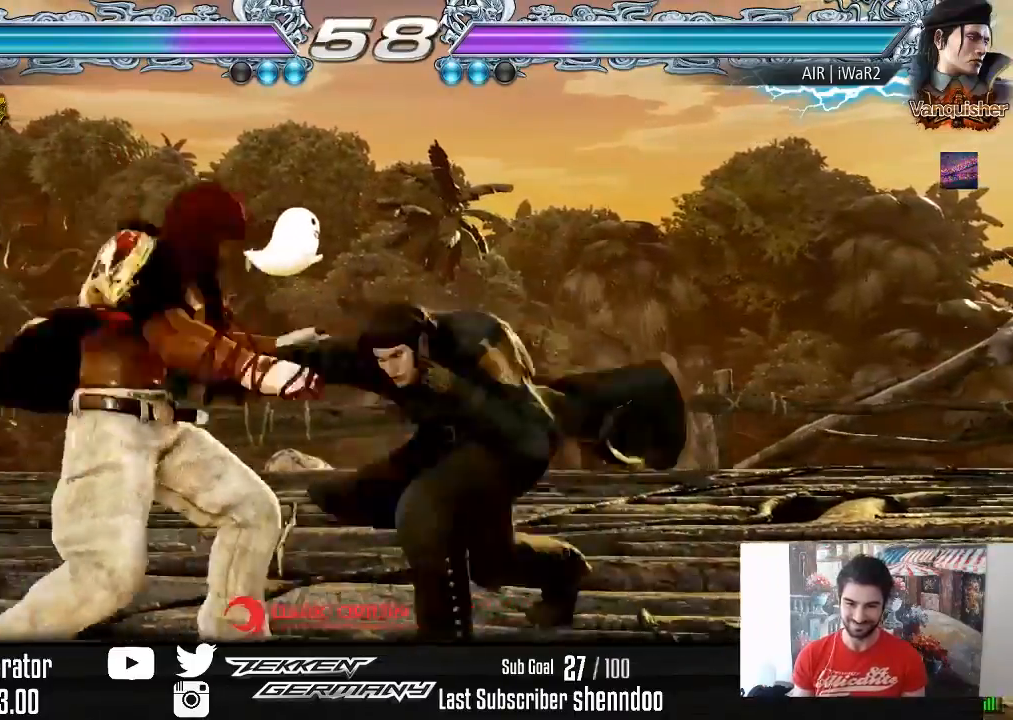
{"buttons": ["DPAD_DOWN", "DPAD_LEFT"], "right_stick": "center", "events": [[100, "DPAD_DOWN", "up"], [100, "DPAD_RIGHT", "up"], [333, "DPAD_DOWN", "down"], [333, "DPAD_LEFT", "down"], [383, "TRIANGLE", "down"], [483, "TRIANGLE", "up"]]}
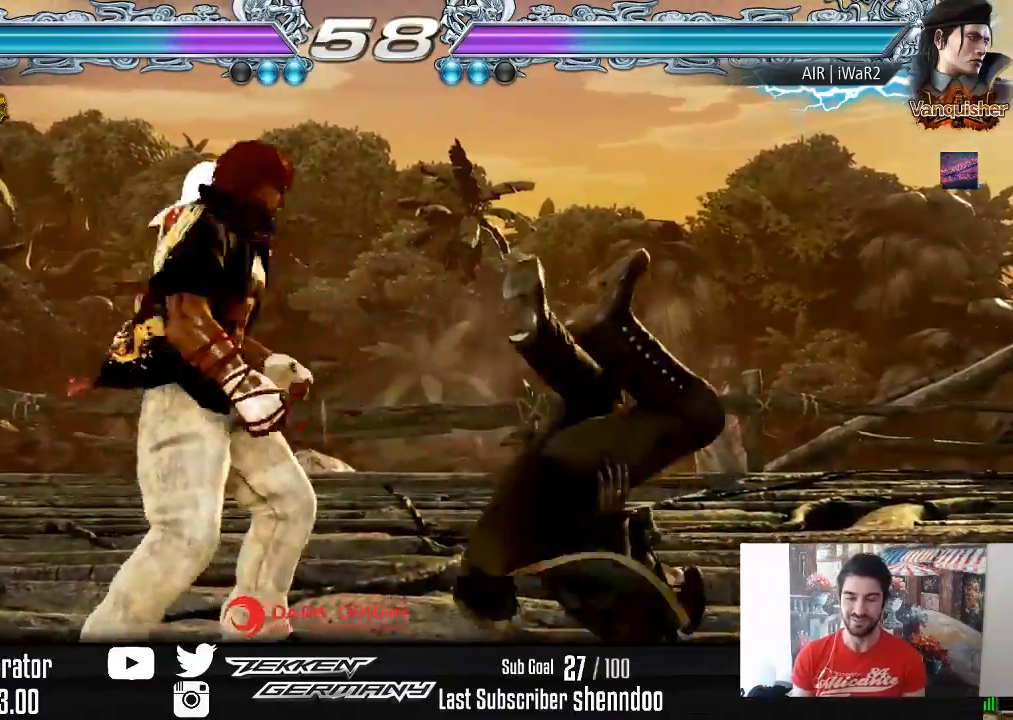
{"buttons": [], "right_stick": "center", "events": [[33, "DPAD_DOWN", "up"], [33, "DPAD_LEFT", "up"]]}
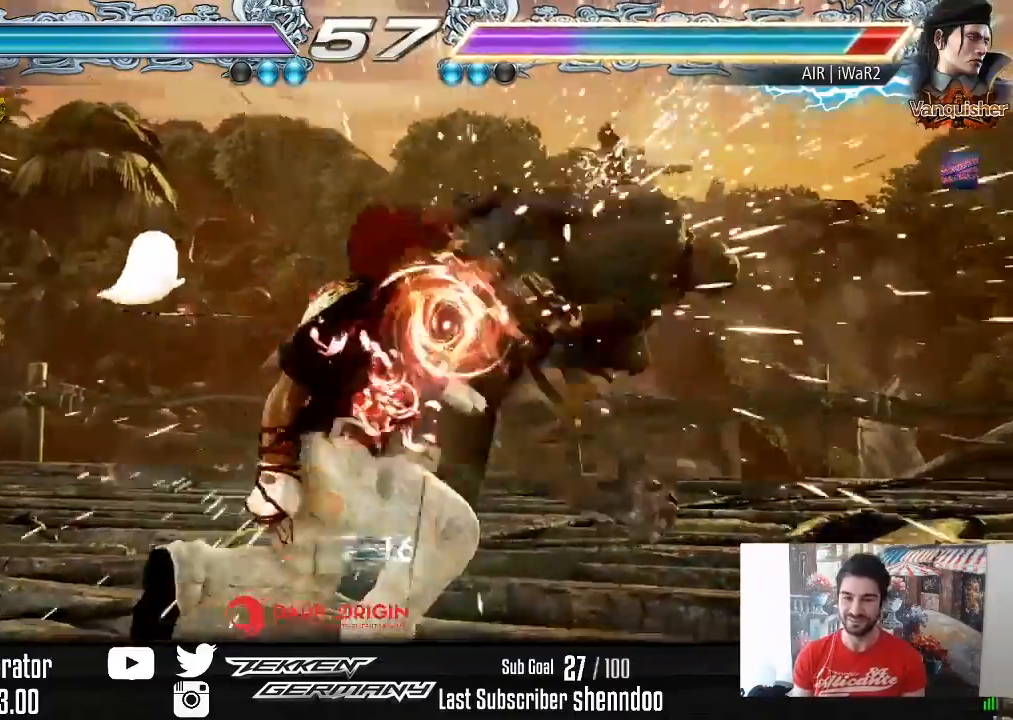
{"buttons": ["DPAD_RIGHT"], "right_stick": "center", "events": [[167, "DPAD_DOWN", "down"], [167, "DPAD_RIGHT", "down"], [250, "SQUARE", "down"], [317, "DPAD_DOWN", "up"], [367, "SQUARE", "up"]]}
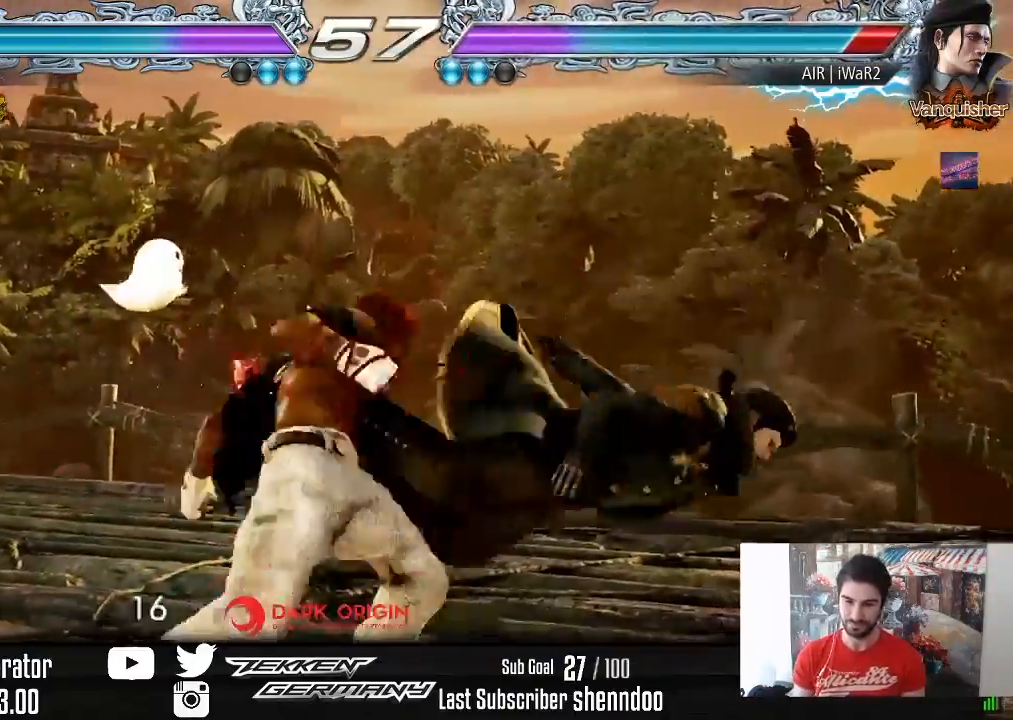
{"buttons": [], "right_stick": "center", "events": [[233, "DPAD_DOWN", "down"], [283, "SQUARE", "down"], [367, "DPAD_DOWN", "up"], [417, "DPAD_RIGHT", "up"], [417, "SQUARE", "up"]]}
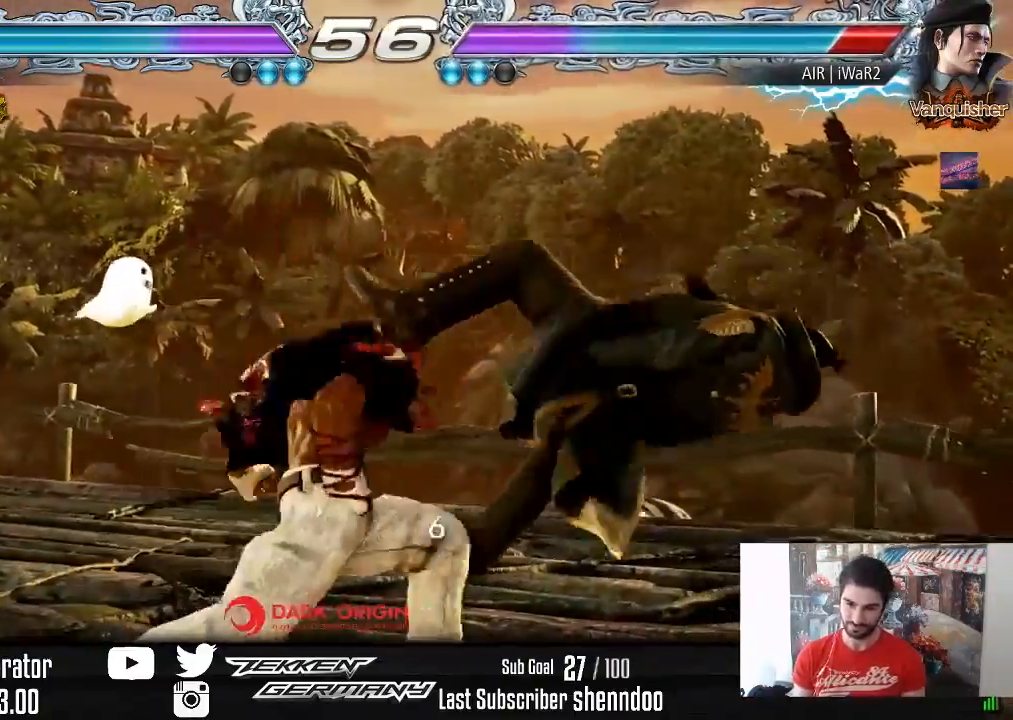
{"buttons": ["TRIANGLE", "DPAD_DOWN", "DPAD_RIGHT"], "right_stick": "center", "events": [[367, "DPAD_DOWN", "down"], [367, "DPAD_RIGHT", "down"], [433, "TRIANGLE", "down"]]}
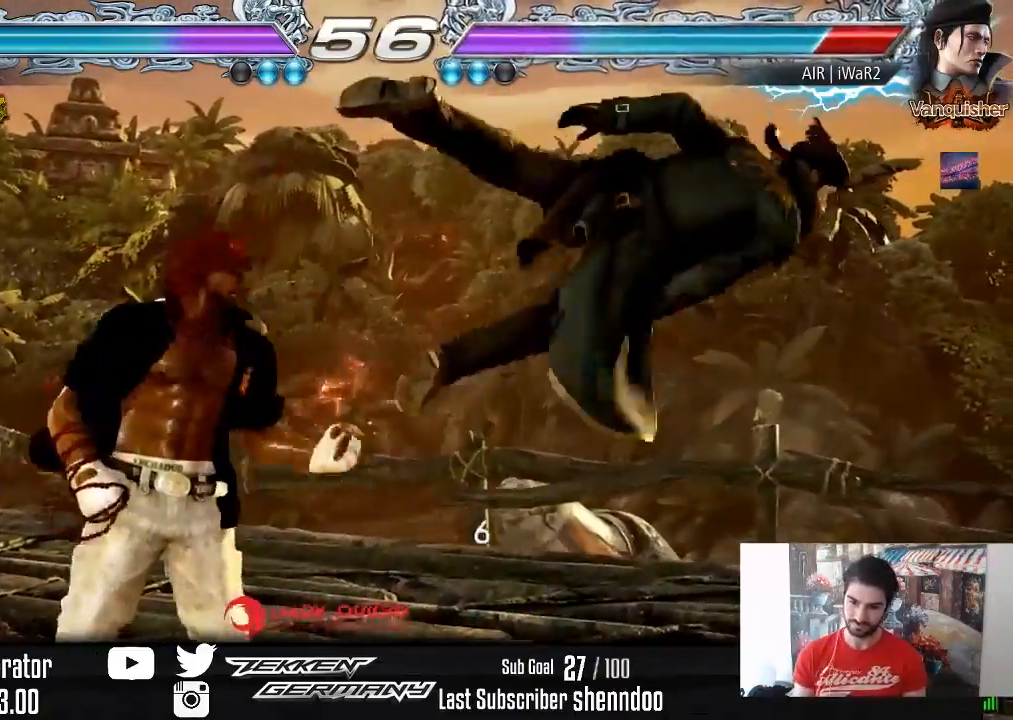
{"buttons": ["TRIANGLE", "DPAD_RIGHT"], "right_stick": "center", "events": [[33, "TRIANGLE", "up"], [100, "TRIANGLE", "down"], [200, "TRIANGLE", "up"], [267, "TRIANGLE", "down"], [383, "TRIANGLE", "up"], [400, "DPAD_DOWN", "up"], [450, "TRIANGLE", "down"]]}
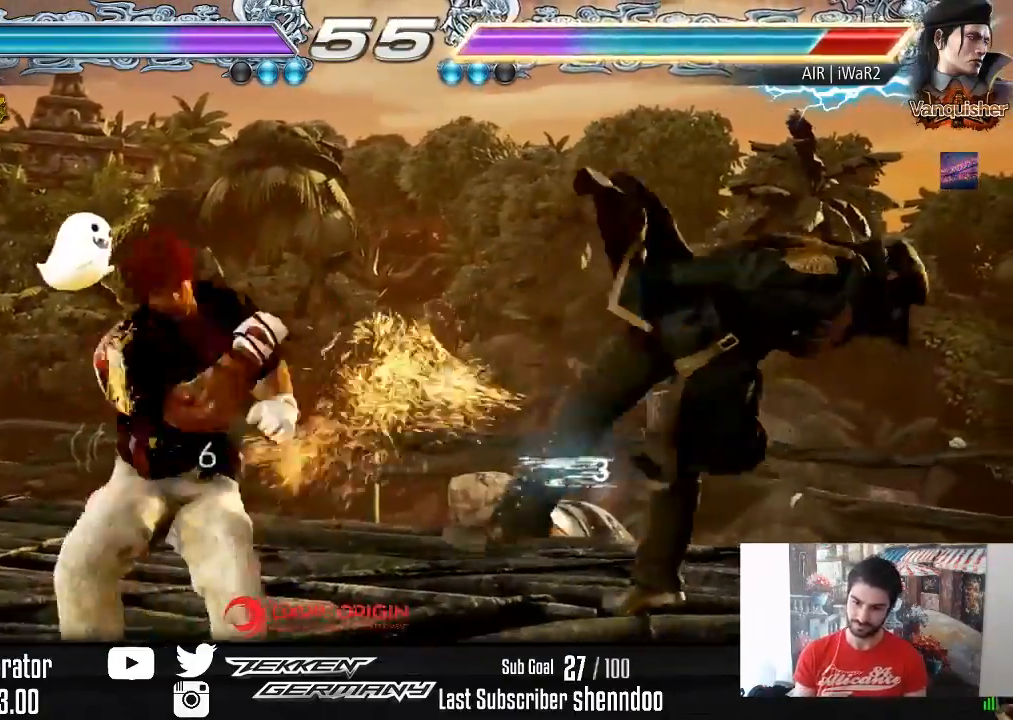
{"buttons": [], "right_stick": "center", "events": [[83, "TRIANGLE", "up"], [150, "DPAD_RIGHT", "up"]]}
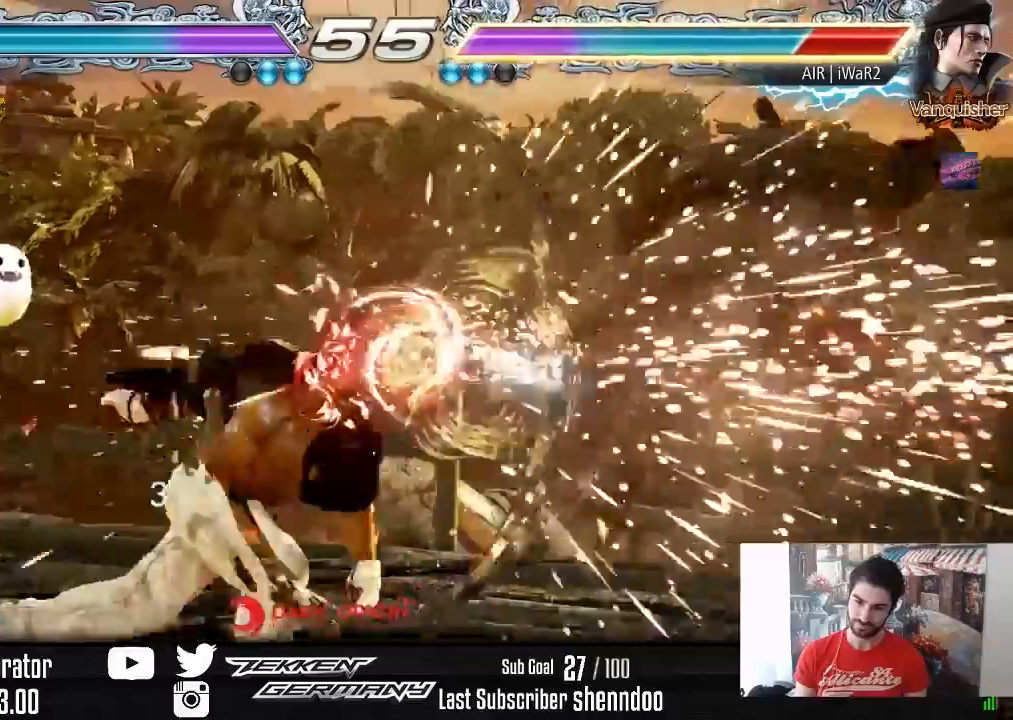
{"buttons": ["DPAD_RIGHT"], "right_stick": "center", "events": [[150, "DPAD_RIGHT", "down"], [250, "DPAD_RIGHT", "up"], [317, "DPAD_RIGHT", "down"], [383, "DPAD_RIGHT", "up"], [450, "DPAD_RIGHT", "down"]]}
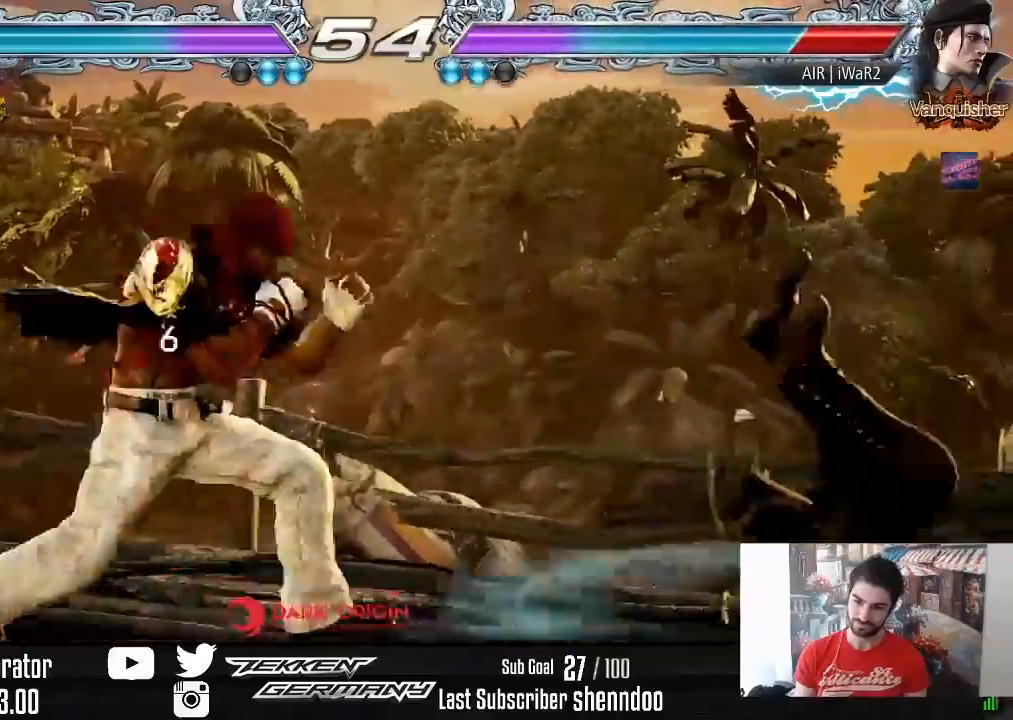
{"buttons": [], "right_stick": "center", "events": [[117, "DPAD_DOWN", "down"], [150, "SQUARE", "down"], [217, "SQUARE", "up"], [250, "DPAD_DOWN", "up"], [267, "SQUARE", "down"], [283, "DPAD_RIGHT", "up"], [383, "SQUARE", "up"]]}